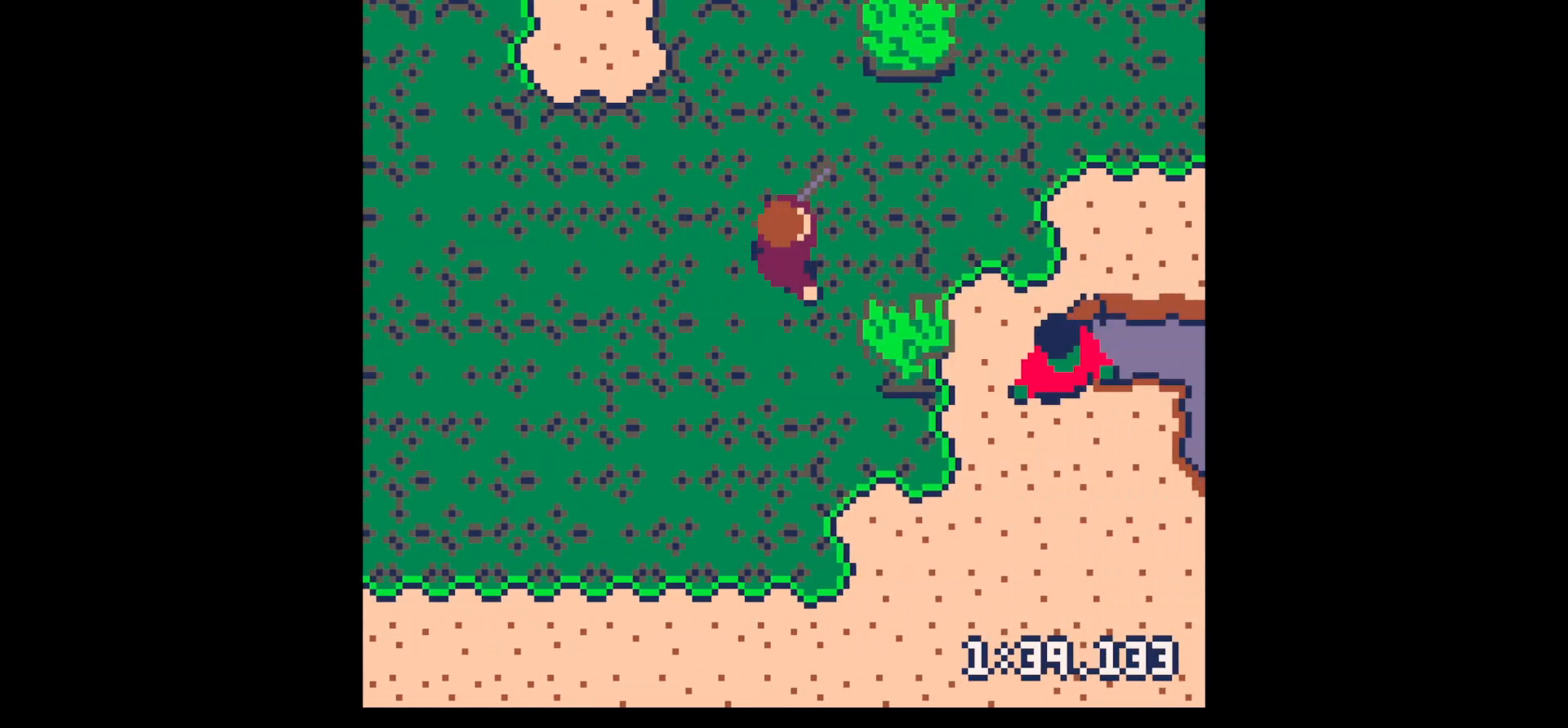
Gameplay with keyboard; each line is a JSON object with the keys held at the frame after it. "events" lists presses ("down") and releases ("up") of "down", "left", "right", "up", "x" and "z" between this image and that frame as [ms after this image, input, new state], when the widget could be followed in between. No other keys are recorded. Mouse input is not recorded.
{"keys": ["down", "right", "x"], "events": [[50, "up", "up"], [367, "down", "down"], [467, "x", "down"]]}
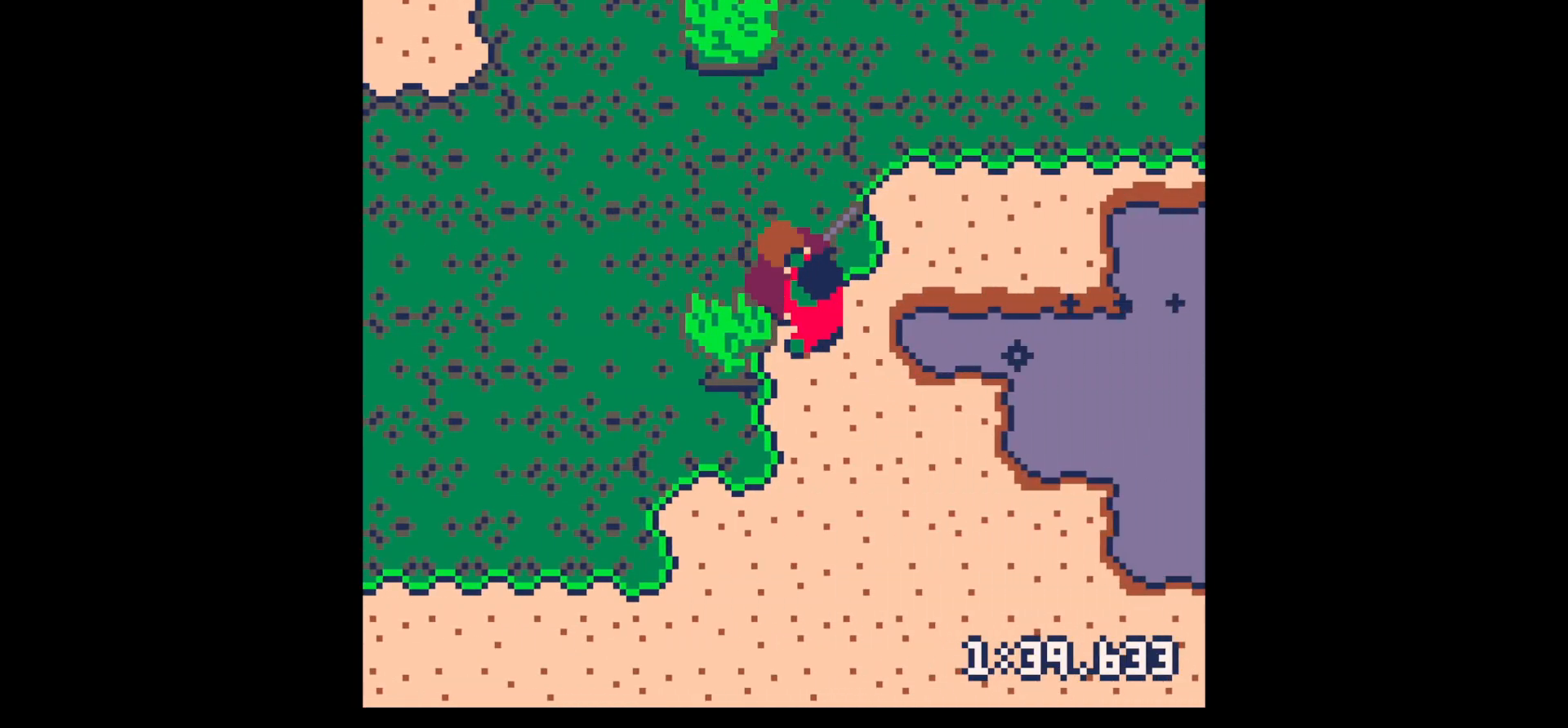
{"keys": ["down", "right", "x"], "events": [[50, "down", "up"], [50, "right", "up"], [100, "x", "up"], [150, "down", "down"], [150, "right", "down"], [200, "down", "up"], [200, "right", "up"], [200, "x", "down"], [300, "down", "down"], [300, "right", "down"], [350, "down", "up"], [350, "right", "up"], [350, "x", "up"], [483, "down", "down"], [483, "right", "down"], [483, "x", "down"]]}
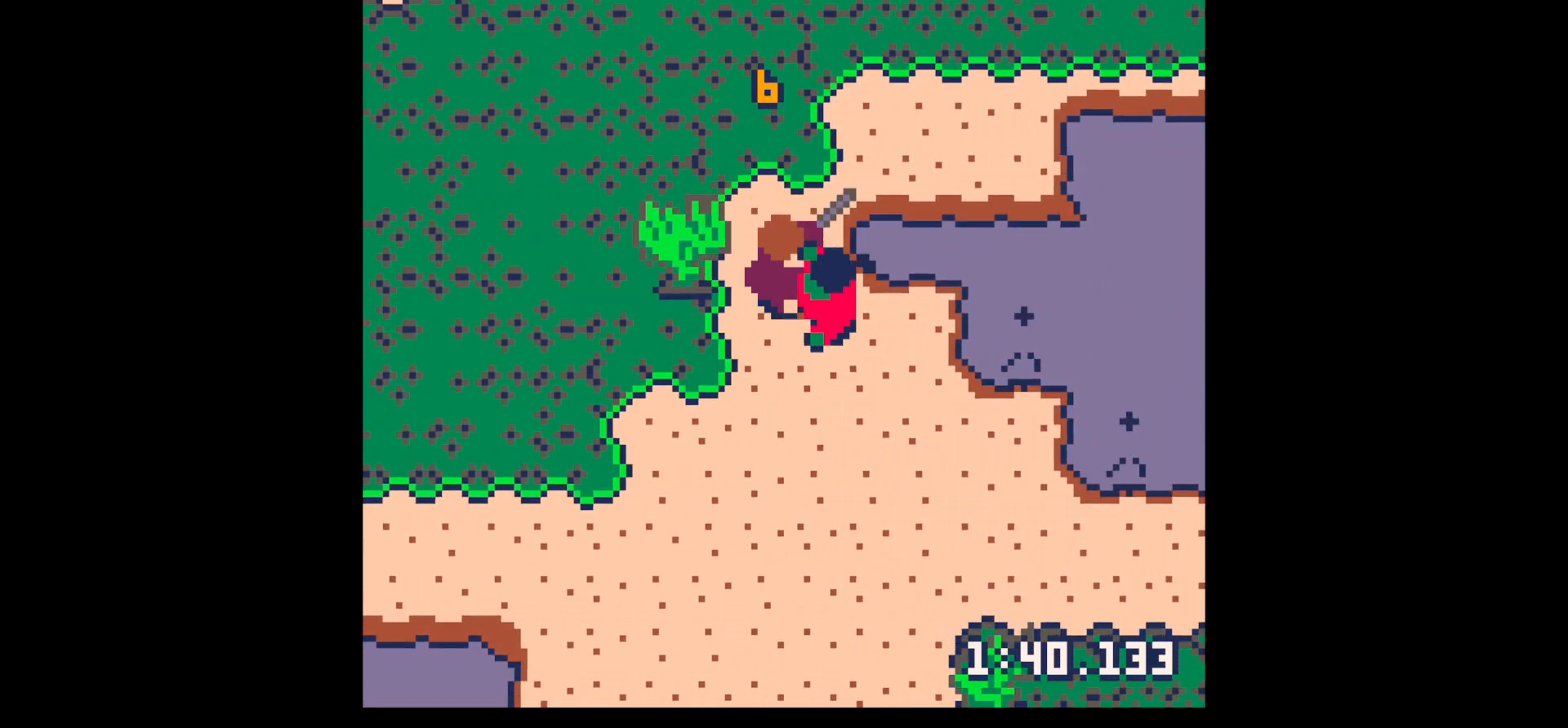
{"keys": ["left"], "events": [[33, "down", "up"], [33, "right", "up"], [117, "down", "down"], [117, "right", "down"], [117, "x", "up"], [167, "down", "up"], [167, "right", "up"], [217, "x", "down"], [350, "x", "up"], [450, "left", "down"]]}
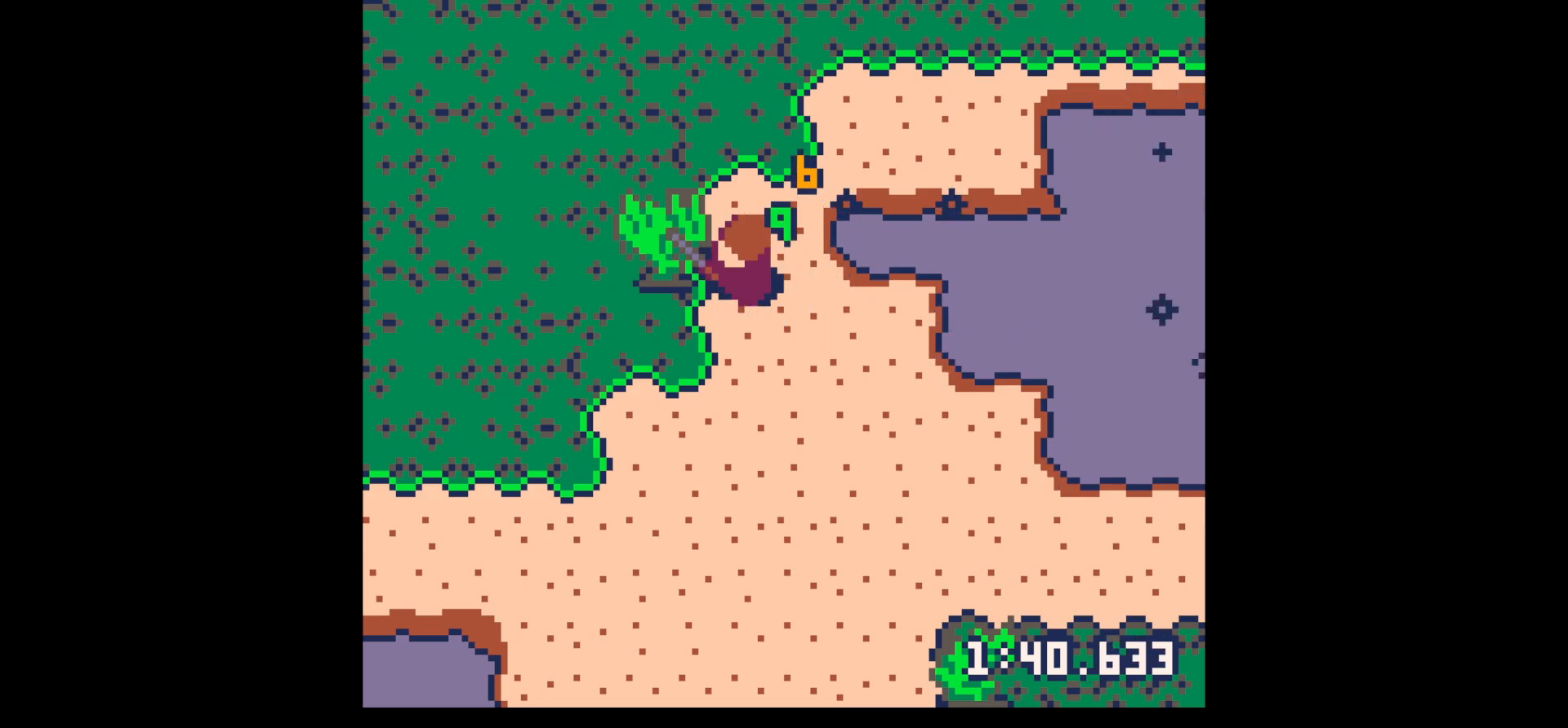
{"keys": ["down", "left", "x", "z"], "events": [[50, "left", "up"], [50, "up", "down"], [333, "up", "up"], [367, "z", "down"], [417, "down", "down"], [417, "left", "down"], [467, "x", "down"]]}
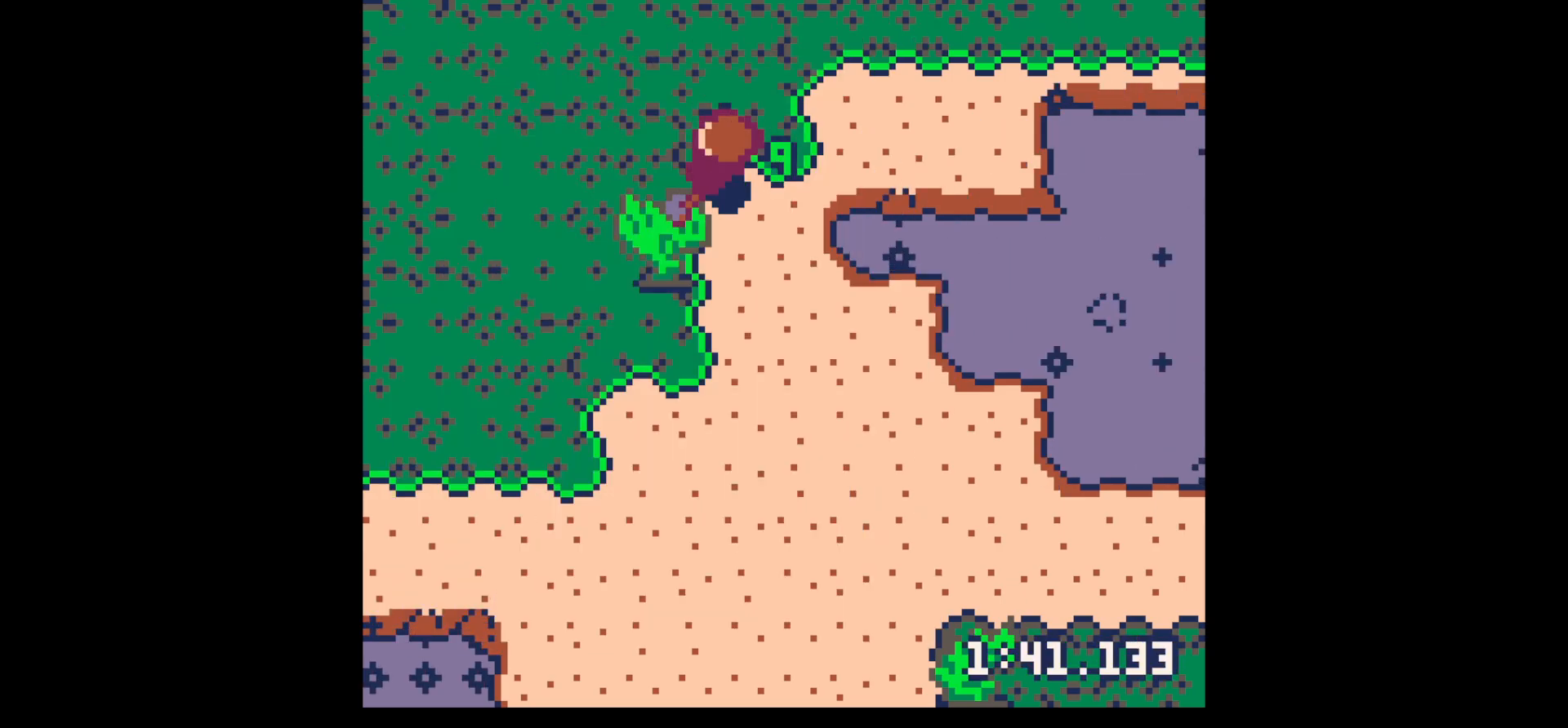
{"keys": ["up"], "events": [[17, "down", "up"], [17, "x", "up"], [17, "z", "up"], [50, "left", "up"], [100, "up", "down"], [283, "left", "down"], [383, "left", "up"]]}
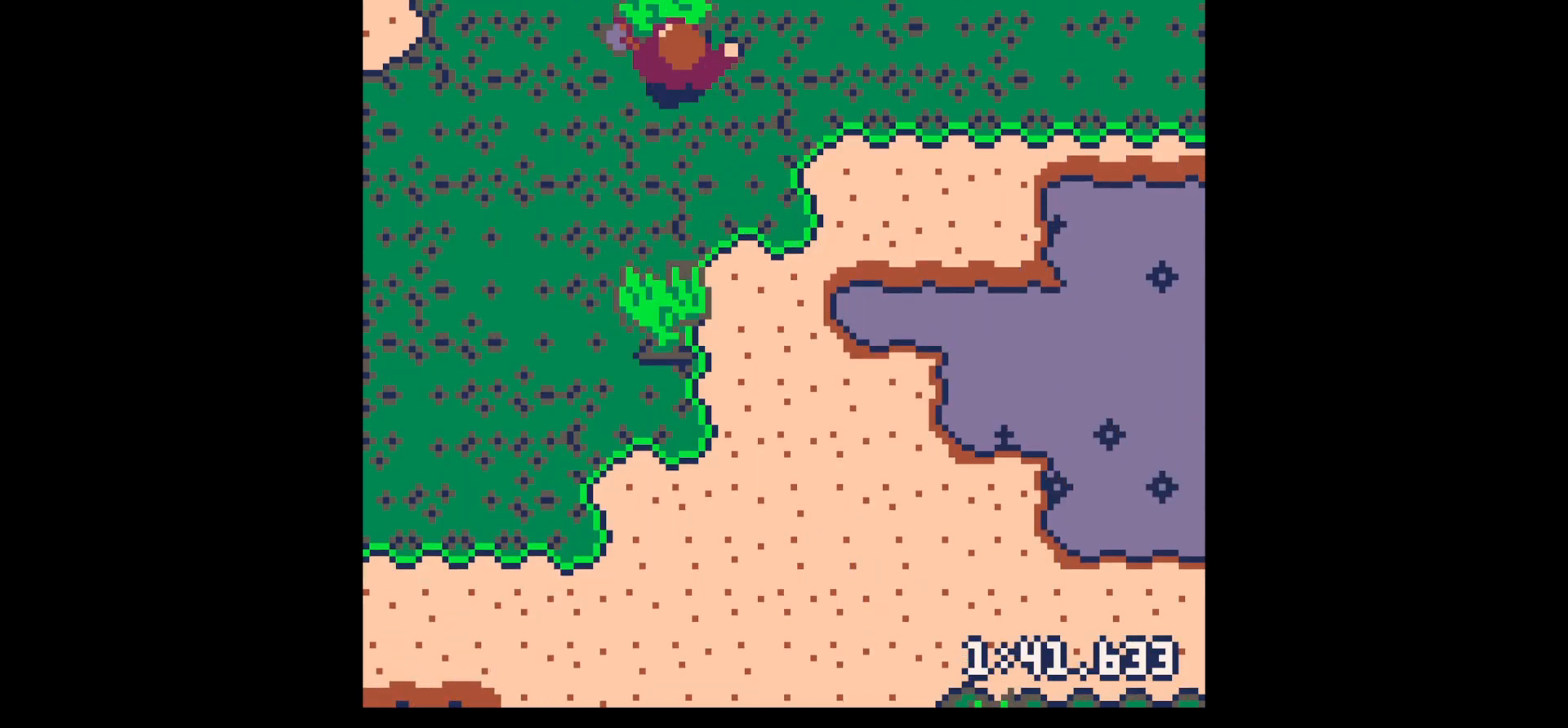
{"keys": ["up", "x"], "events": [[17, "x", "down"]]}
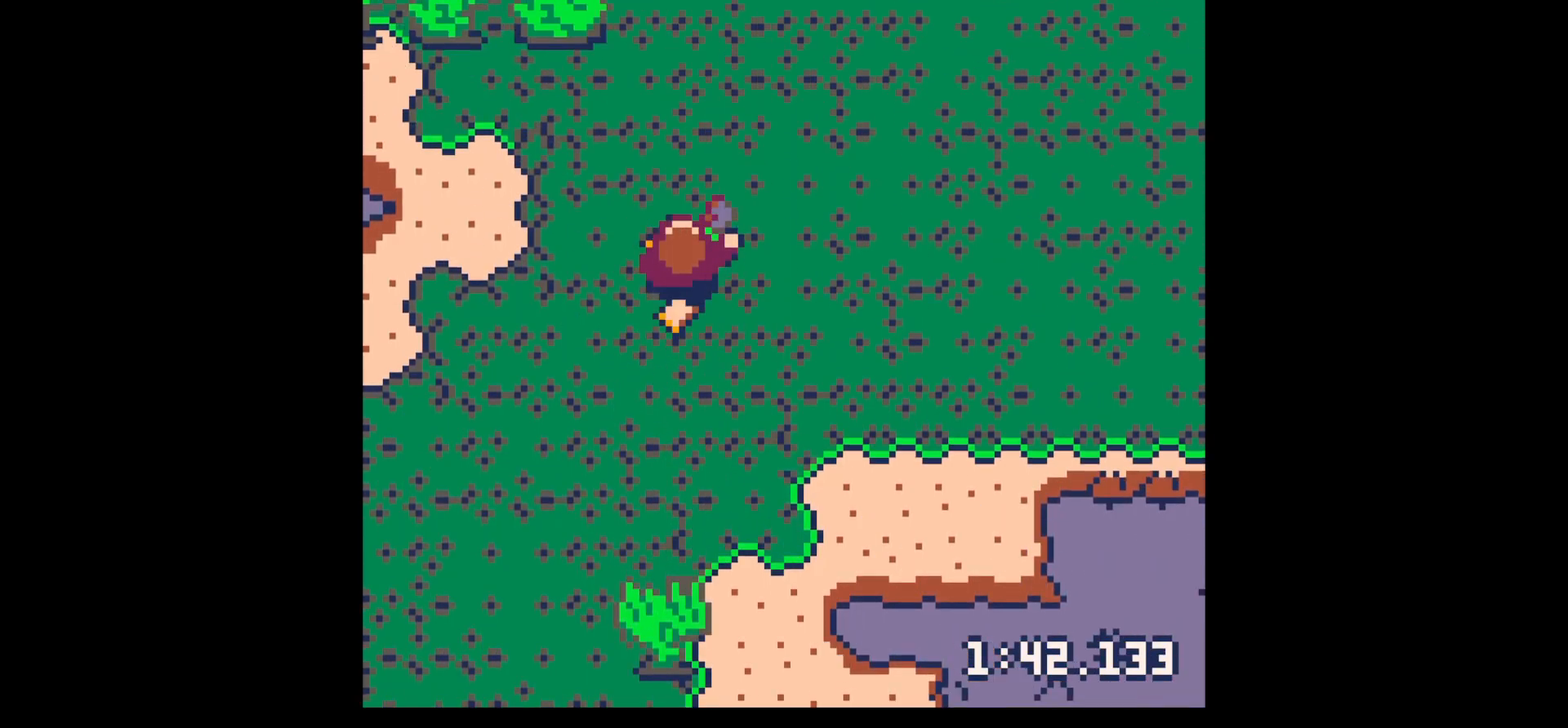
{"keys": ["right", "up"], "events": [[50, "left", "down"], [50, "up", "up"], [100, "x", "up"], [233, "down", "down"], [233, "left", "up"], [283, "right", "down"], [317, "down", "up"], [417, "up", "down"]]}
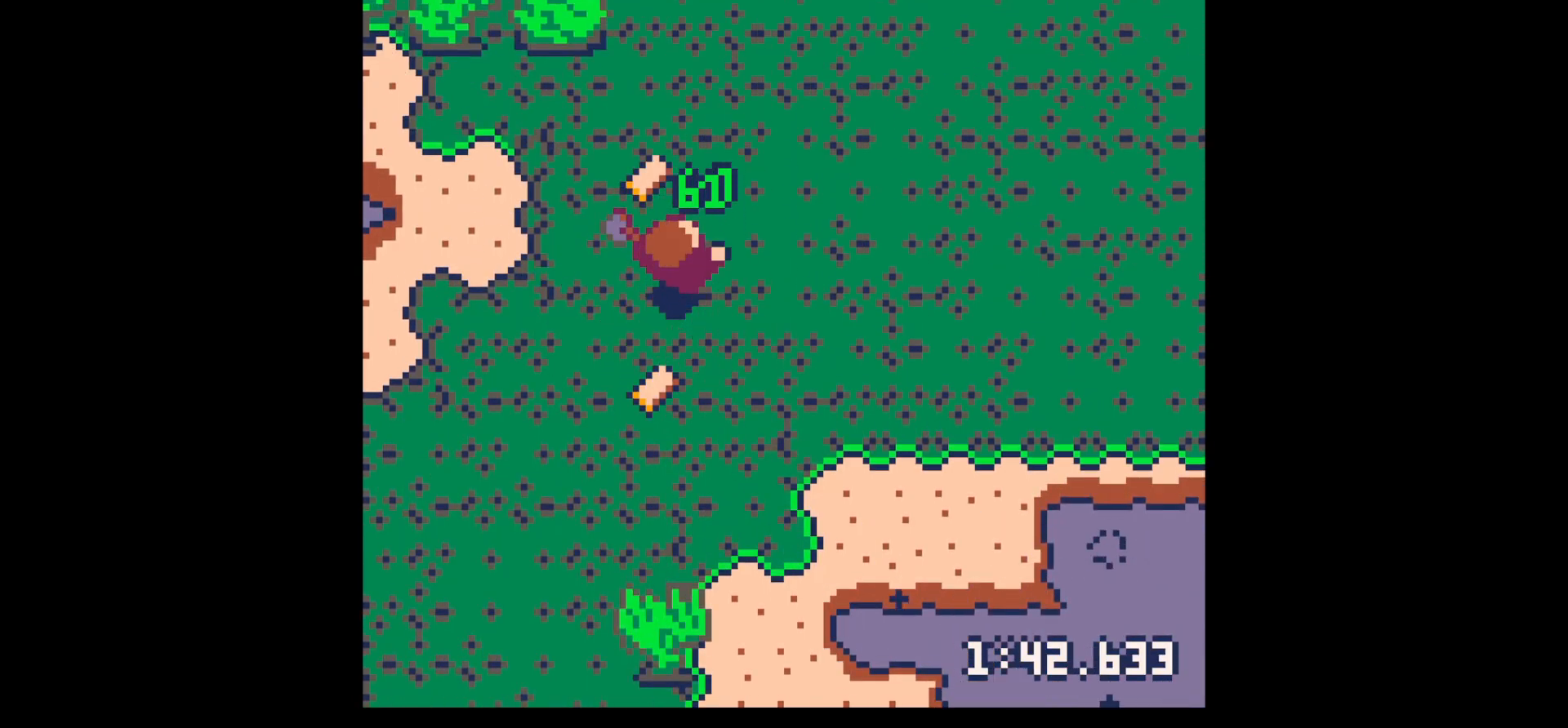
{"keys": ["right", "up"], "events": [[17, "right", "up"], [200, "left", "down"], [300, "left", "up"], [383, "right", "down"]]}
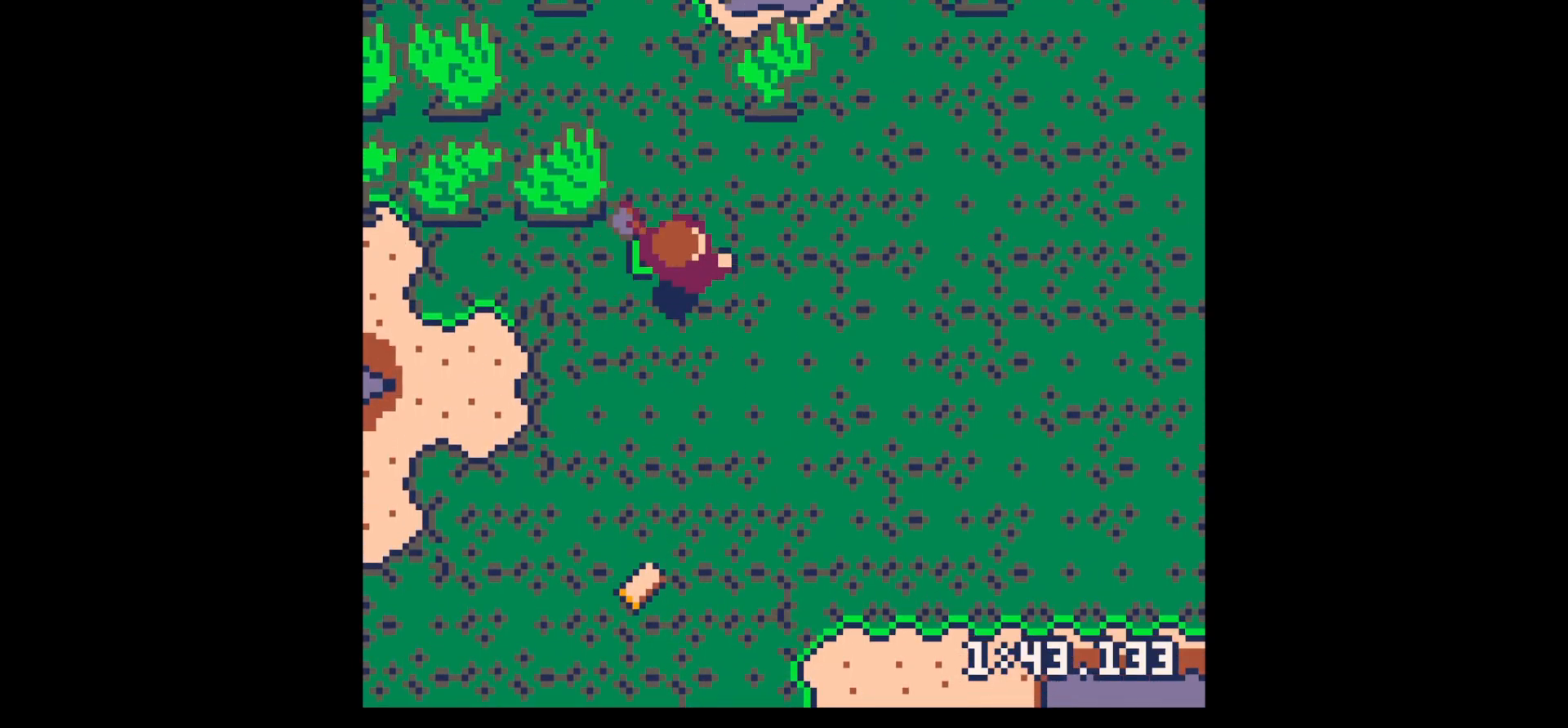
{"keys": ["up", "x"], "events": [[300, "right", "up"], [450, "x", "down"]]}
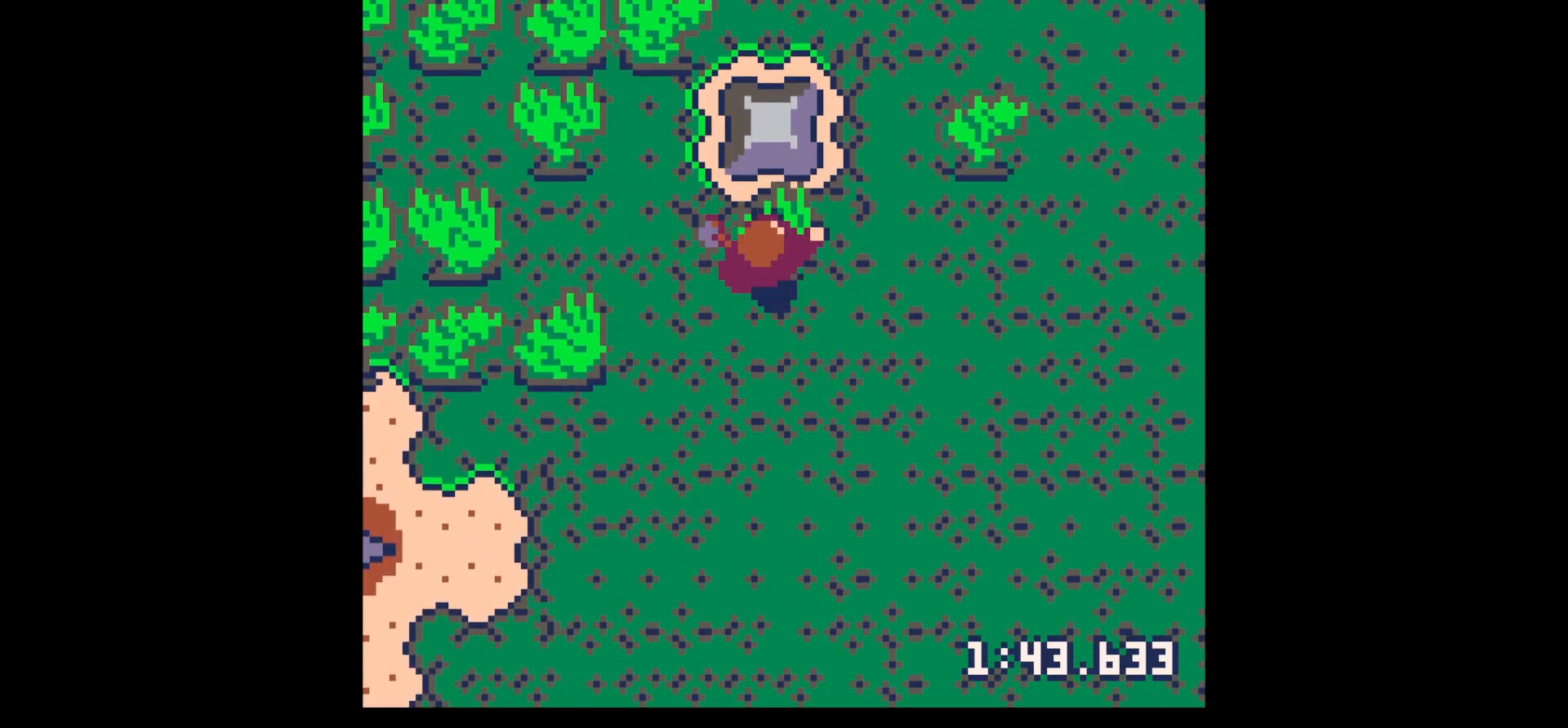
{"keys": ["up", "x"], "events": [[83, "up", "up"], [417, "up", "down"]]}
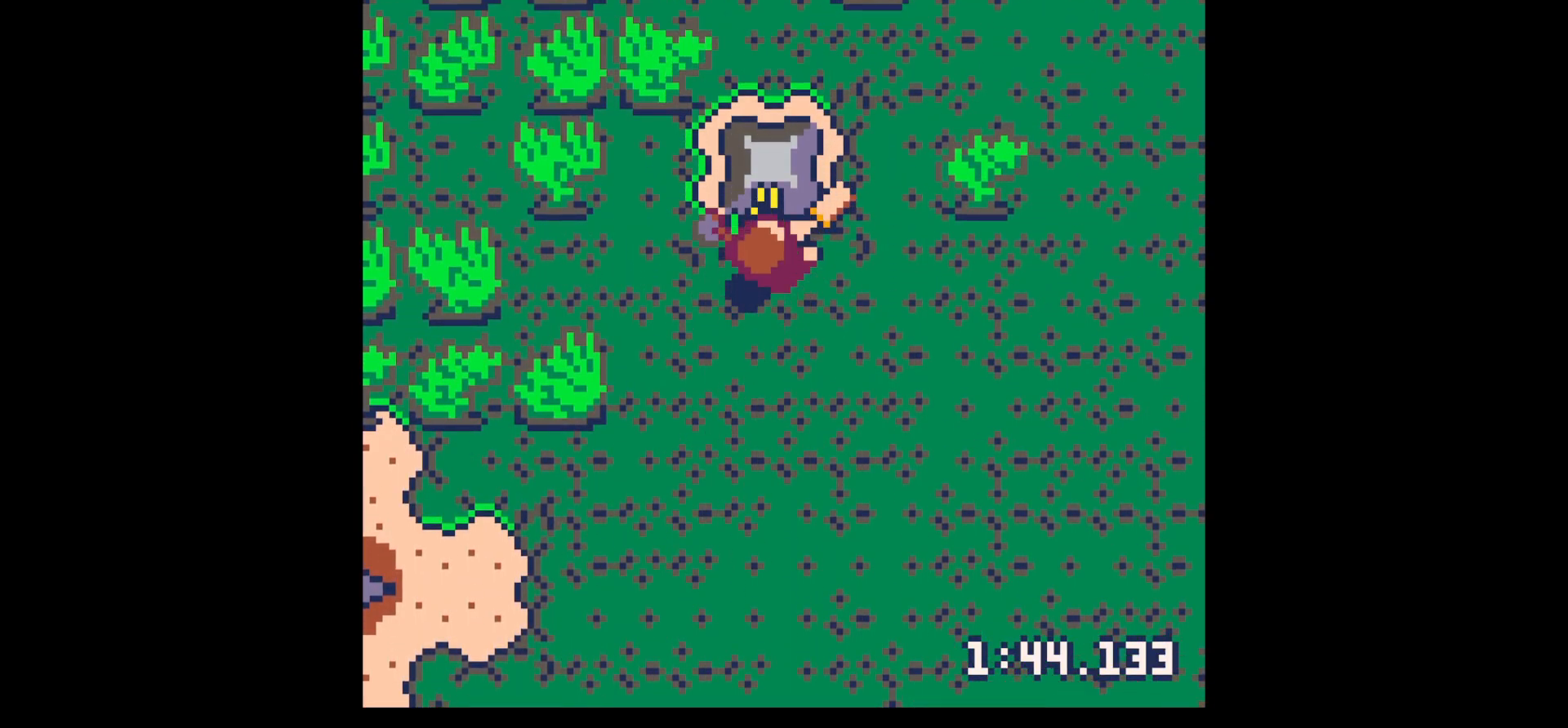
{"keys": ["right", "up"], "events": [[67, "x", "up"], [100, "left", "down"], [150, "left", "up"], [200, "right", "down"], [250, "up", "up"], [483, "up", "down"]]}
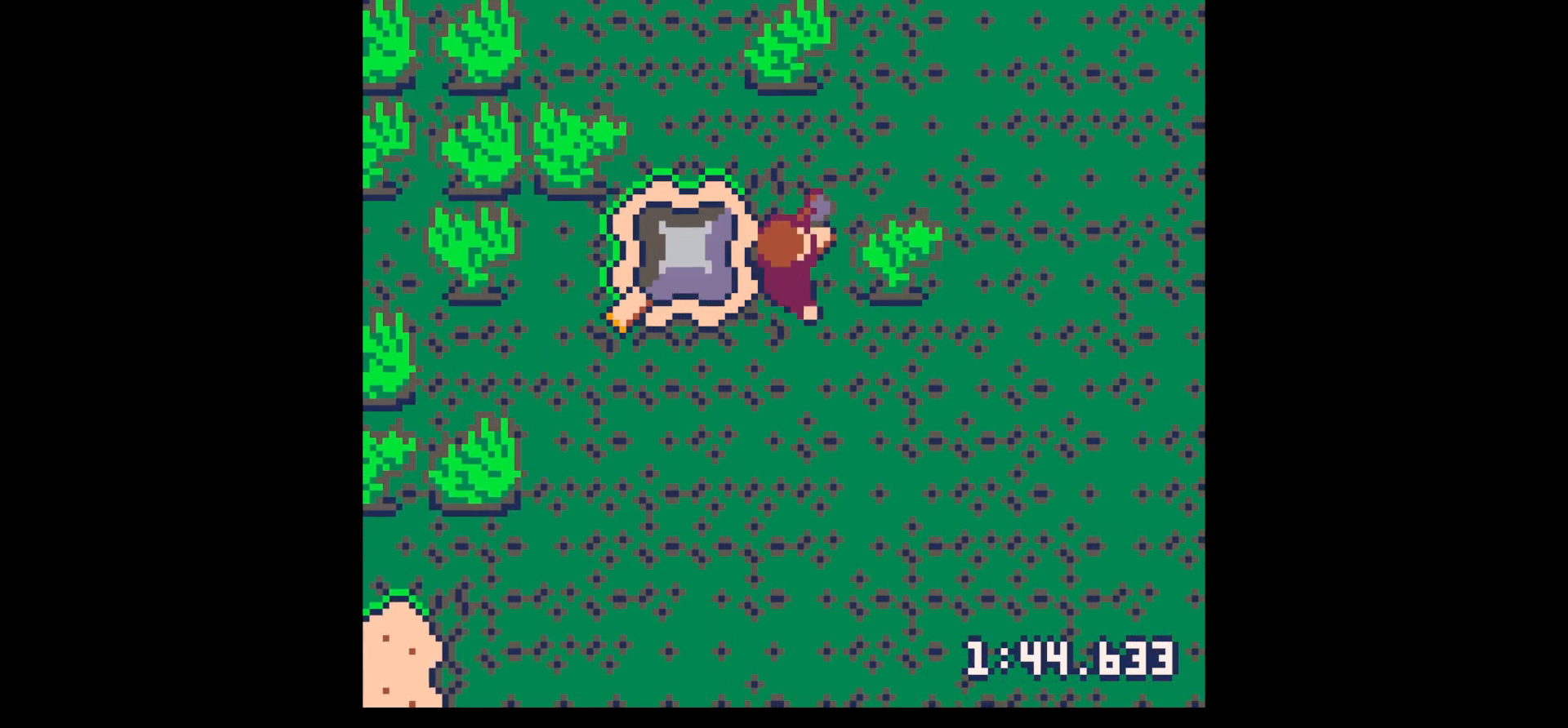
{"keys": ["left", "up"], "events": [[167, "left", "down"], [167, "right", "up"]]}
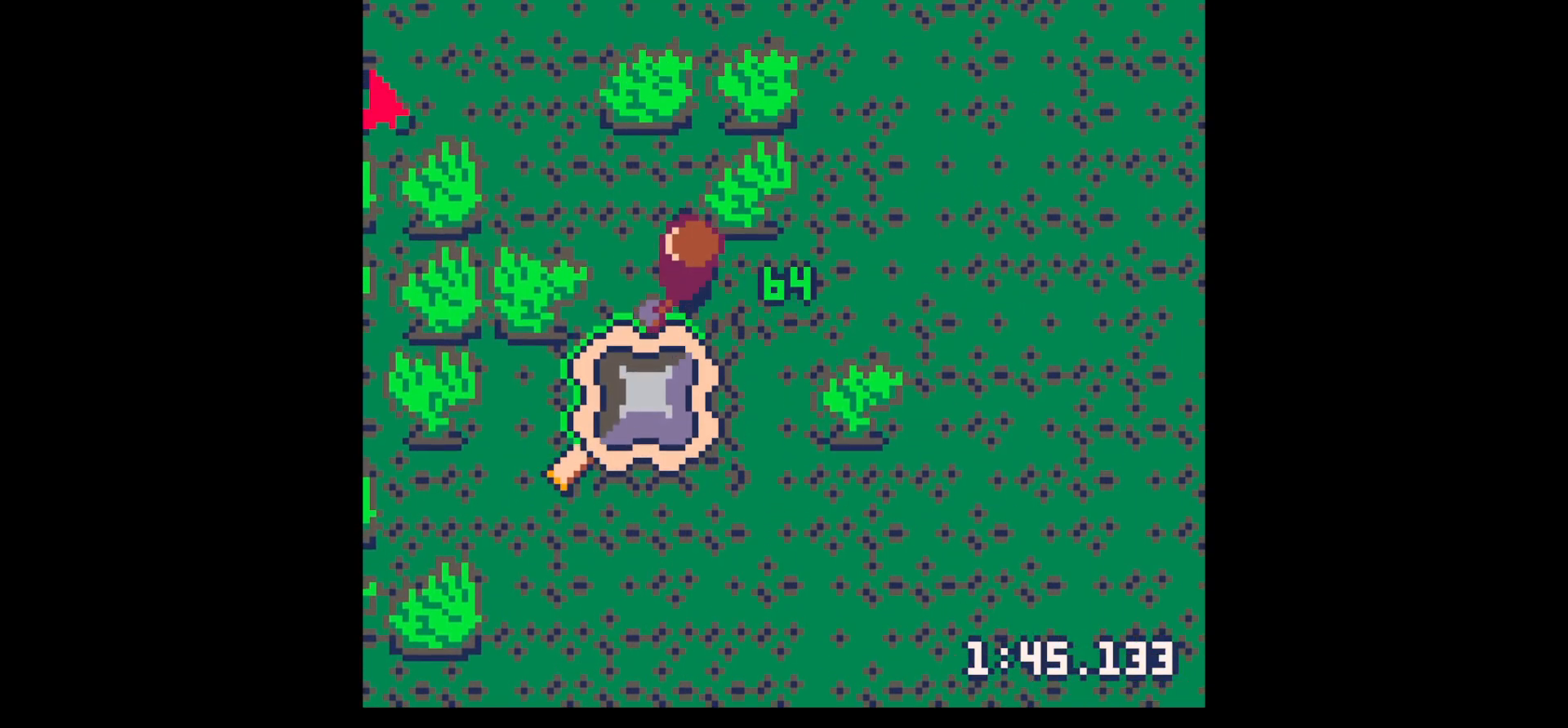
{"keys": ["x"], "events": [[183, "up", "up"], [367, "x", "down"], [483, "left", "up"]]}
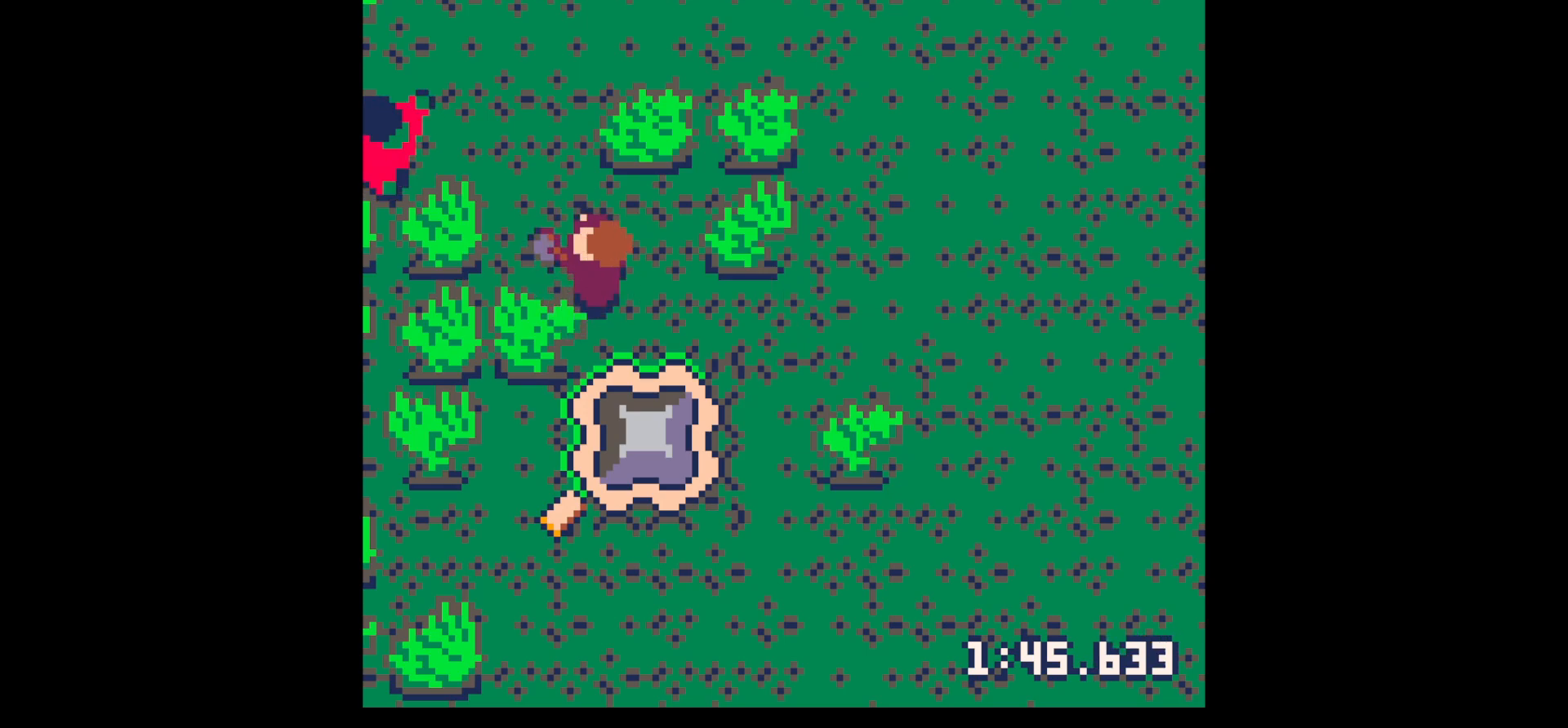
{"keys": ["down", "left"], "events": [[300, "left", "down"], [350, "x", "up"], [383, "down", "down"]]}
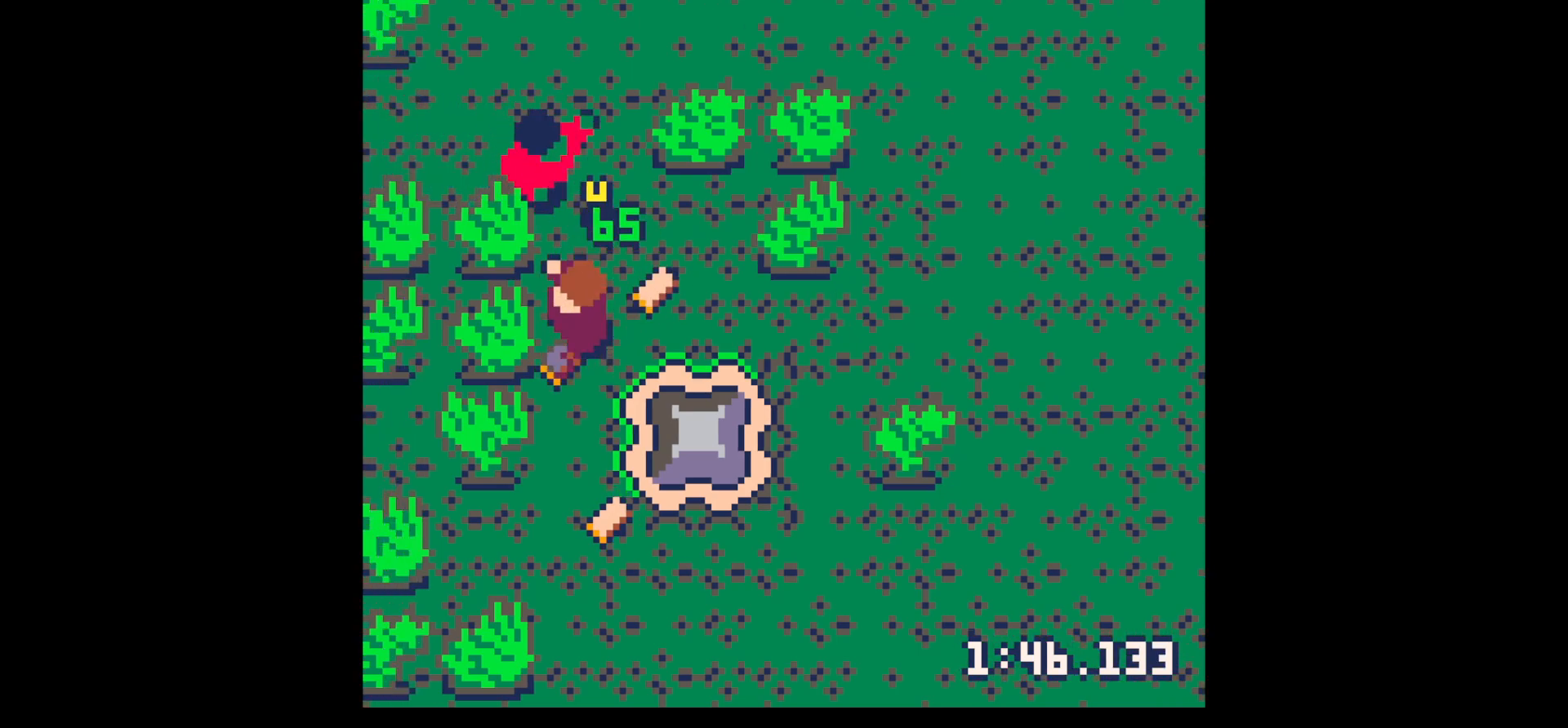
{"keys": ["x"], "events": [[33, "down", "up"], [33, "left", "up"], [33, "z", "down"], [117, "down", "down"], [167, "x", "down"], [217, "z", "up"], [267, "down", "up"], [267, "x", "up"], [350, "up", "down"], [450, "up", "up"], [450, "x", "down"]]}
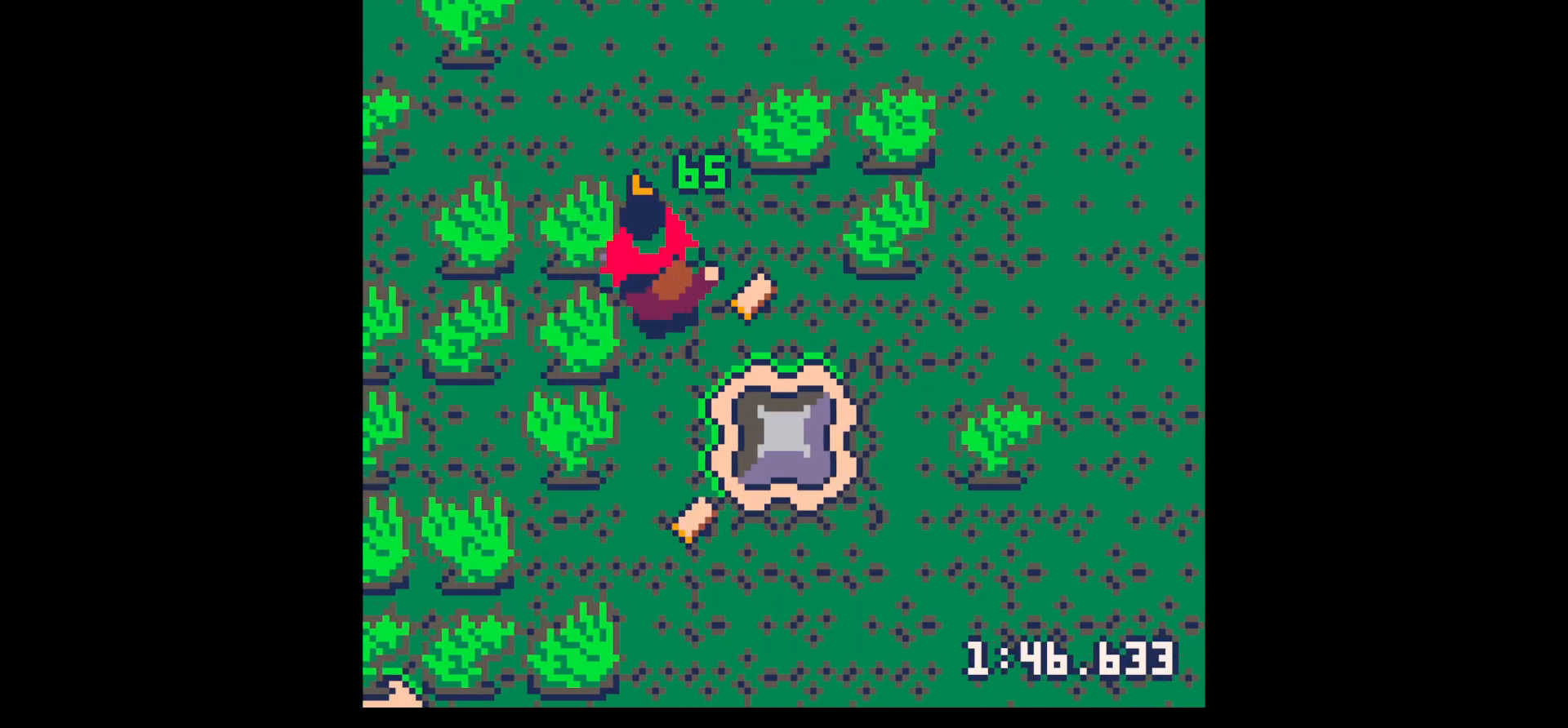
{"keys": ["up"], "events": [[83, "x", "up"], [183, "x", "down"], [317, "x", "up"], [417, "left", "down"], [417, "up", "down"], [467, "left", "up"]]}
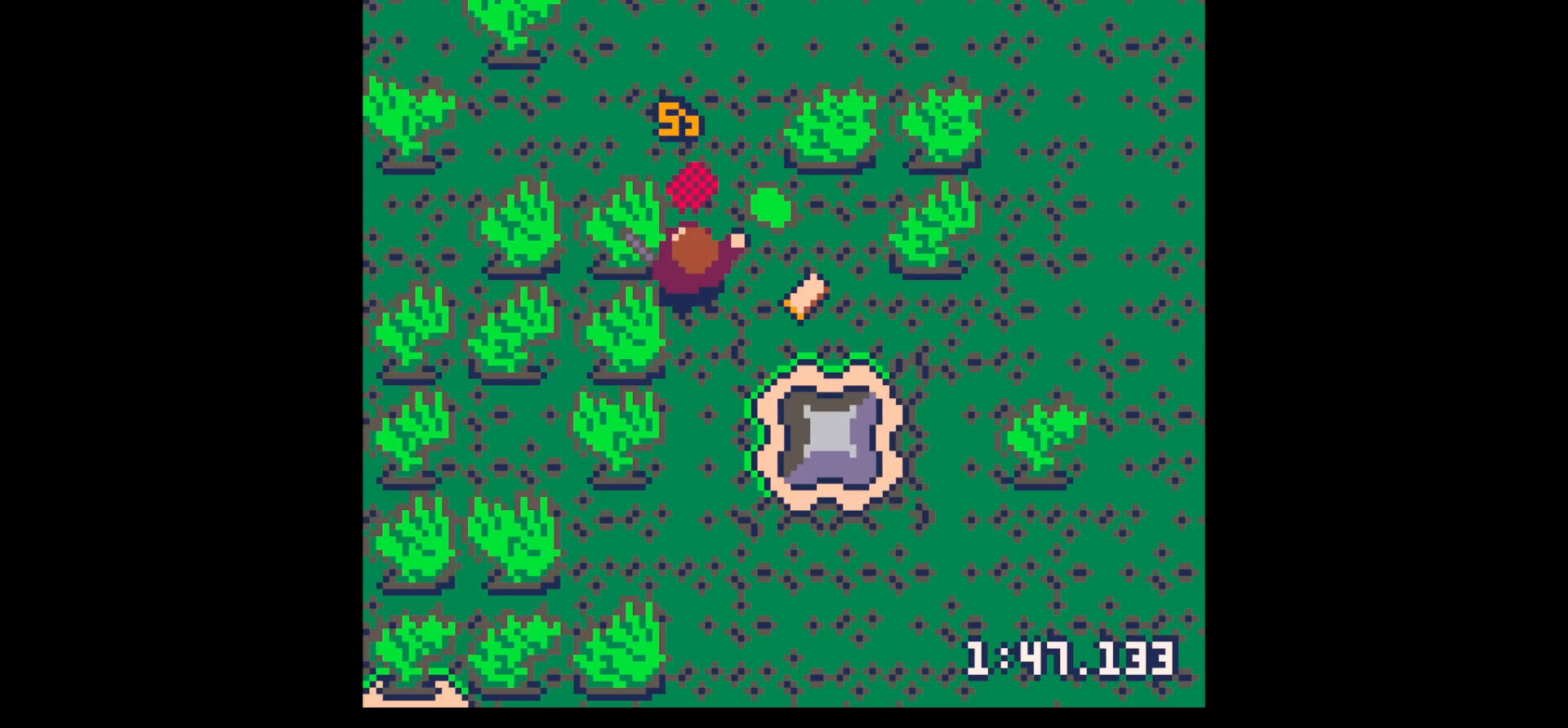
{"keys": ["right"], "events": [[17, "up", "up"], [100, "up", "down"], [200, "right", "down"], [450, "up", "up"]]}
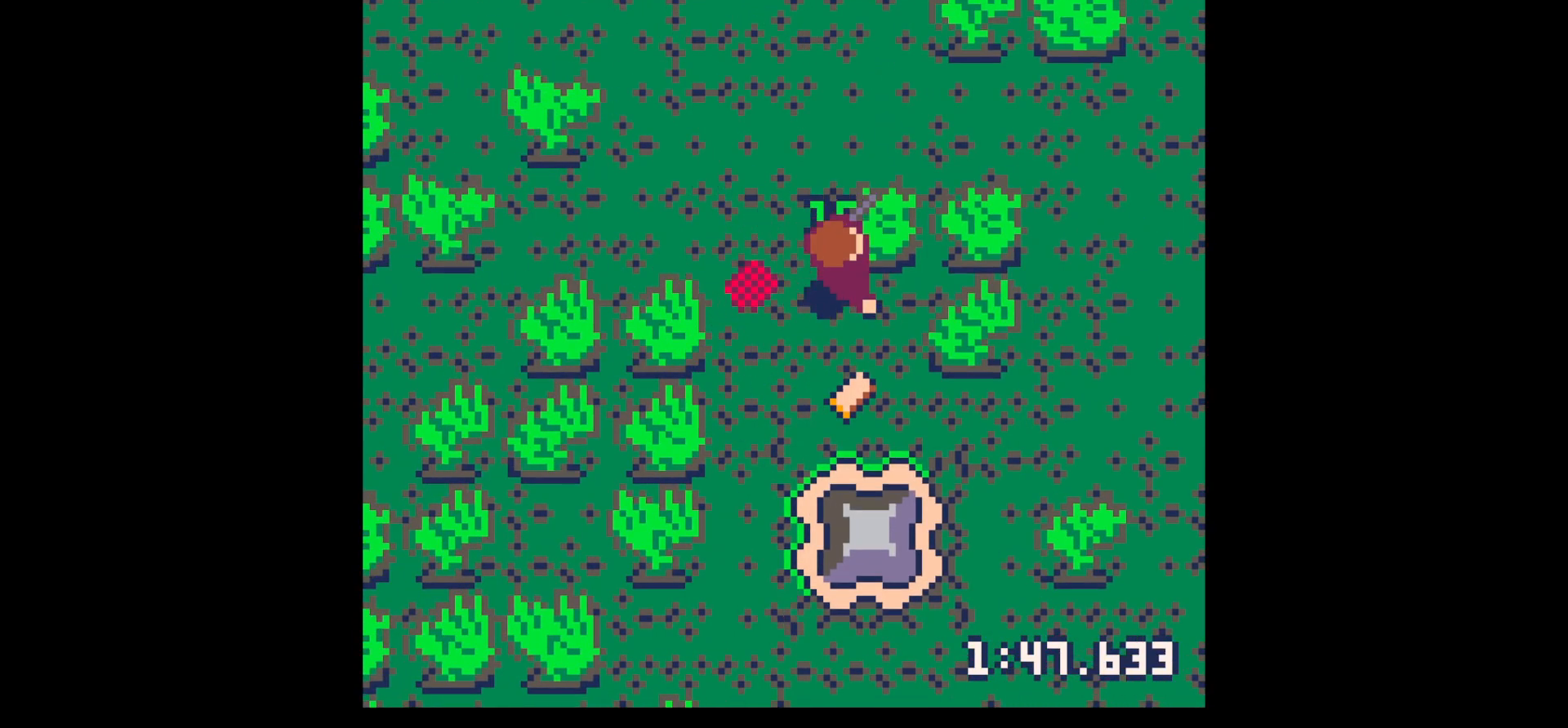
{"keys": ["right", "up"], "events": [[67, "left", "down"], [67, "right", "up"], [67, "up", "down"], [317, "left", "up"], [317, "right", "down"]]}
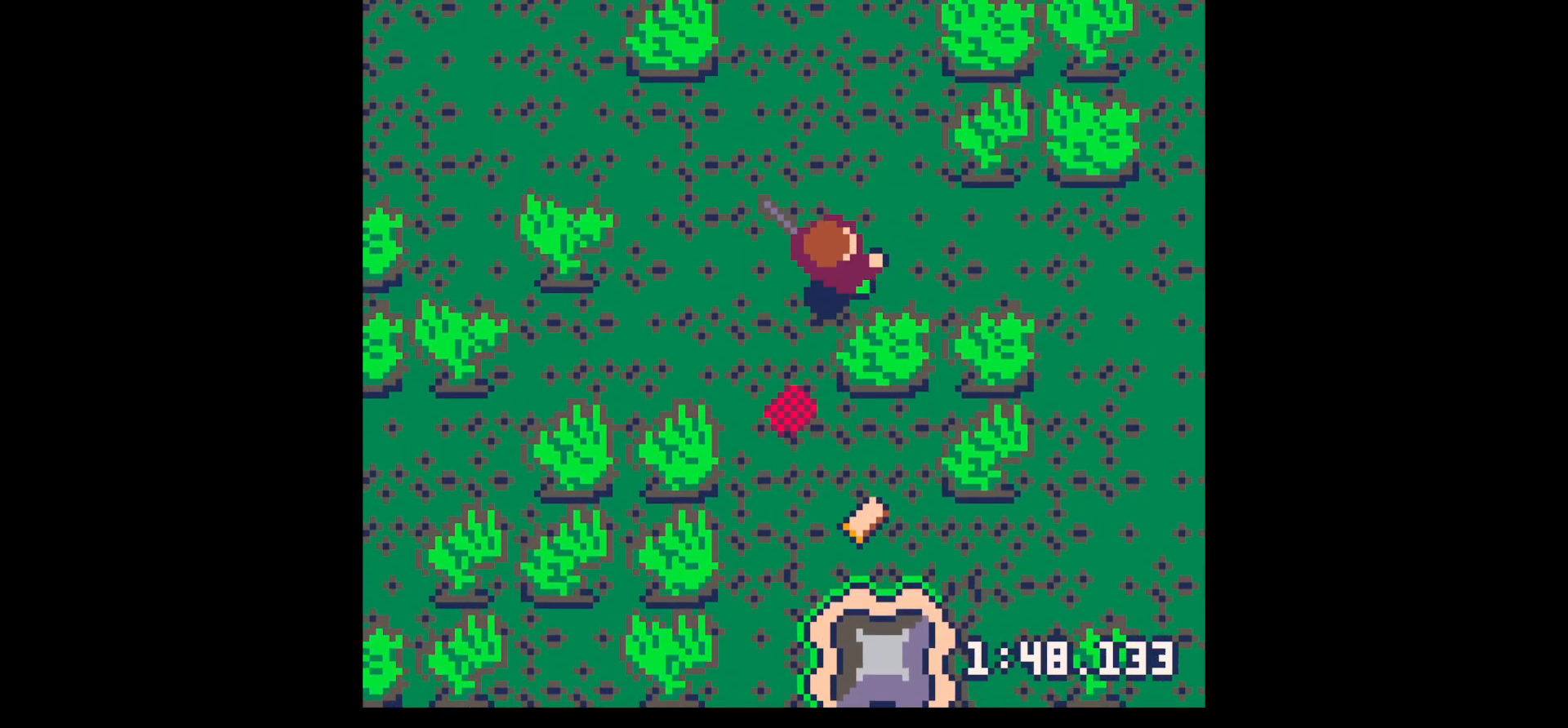
{"keys": ["down"], "events": [[100, "up", "up"], [233, "right", "up"], [233, "z", "down"], [317, "down", "down"], [317, "z", "up"], [367, "down", "up"], [467, "down", "down"]]}
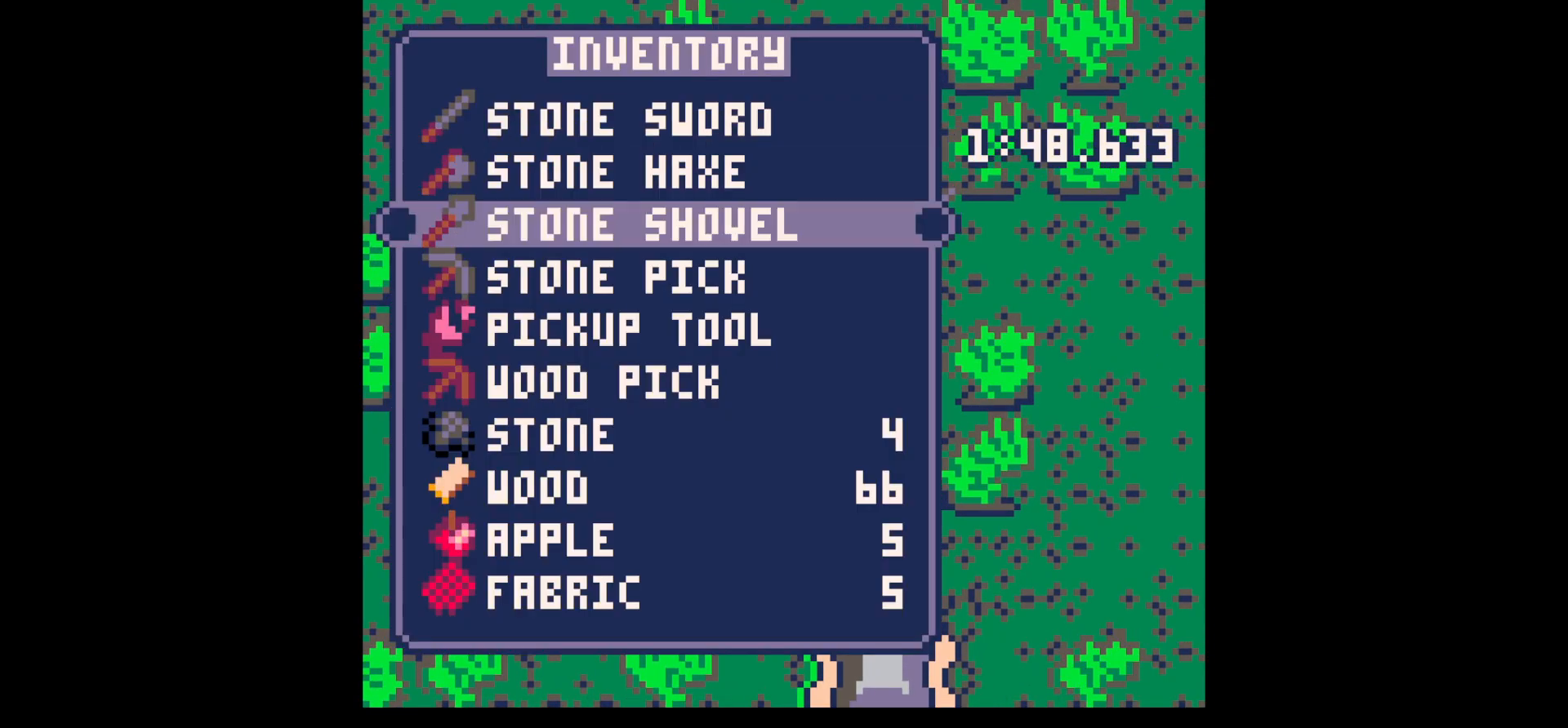
{"keys": [], "events": [[67, "down", "up"], [333, "up", "down"], [383, "up", "up"], [433, "right", "down"], [433, "x", "down"], [483, "right", "up"], [483, "x", "up"]]}
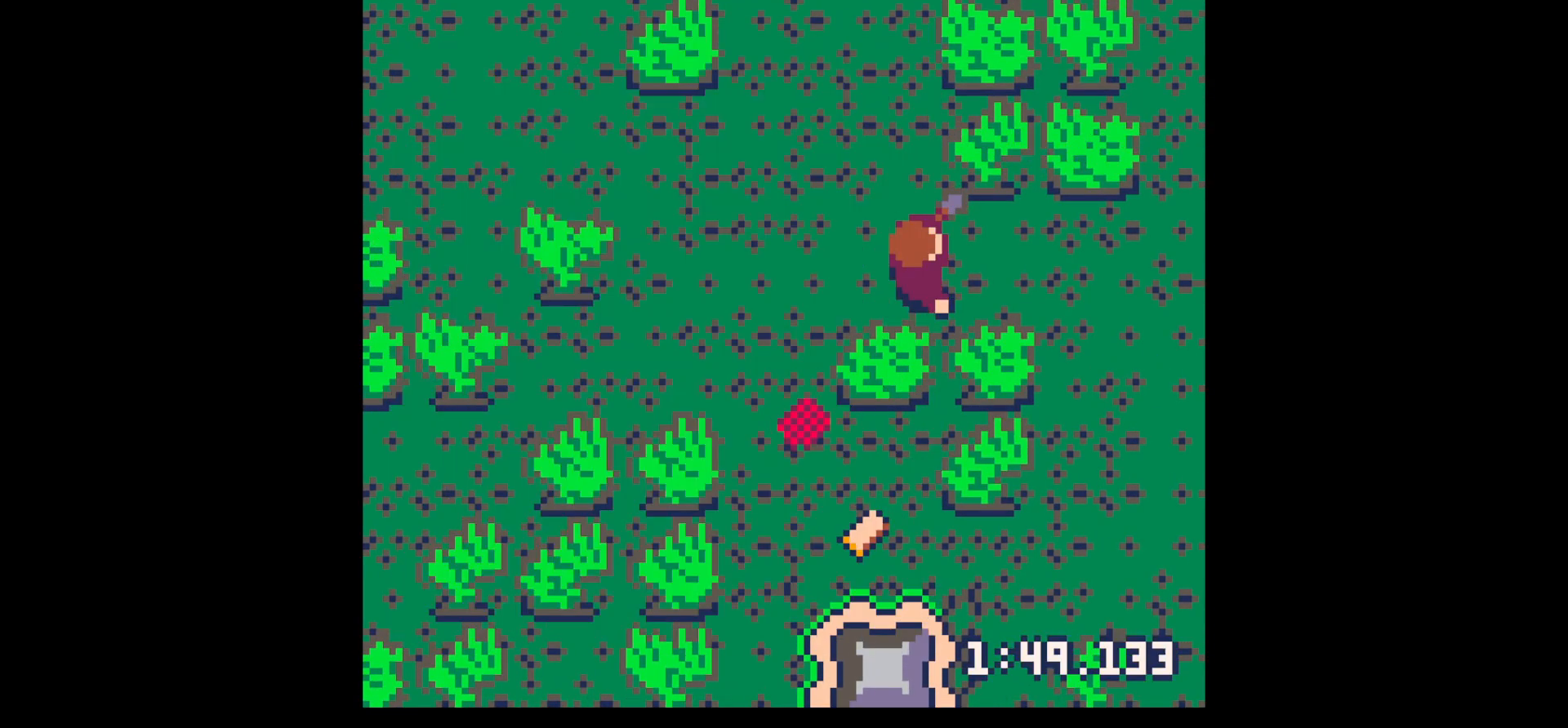
{"keys": ["right"], "events": [[17, "right", "down"], [367, "up", "down"], [467, "up", "up"]]}
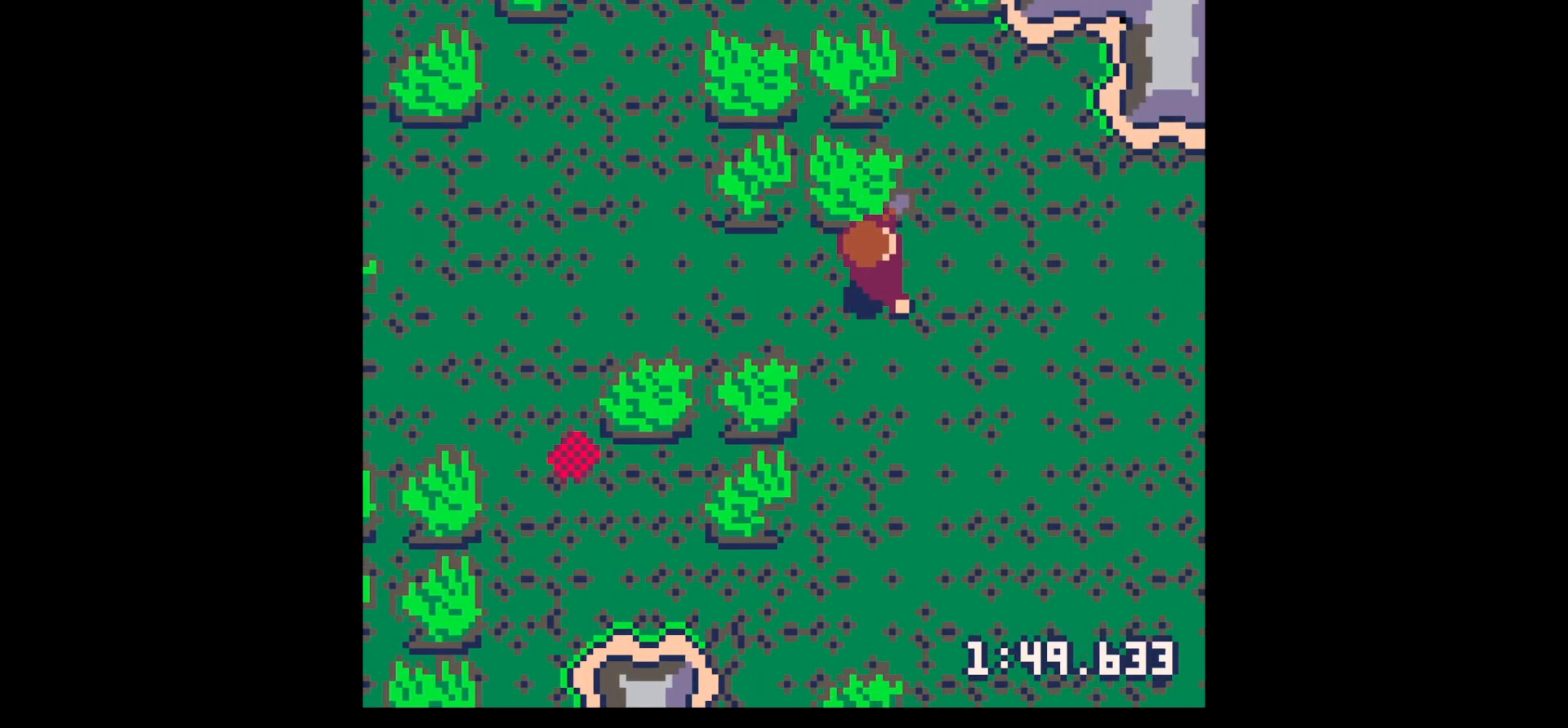
{"keys": ["right"], "events": [[133, "up", "down"], [183, "up", "up"]]}
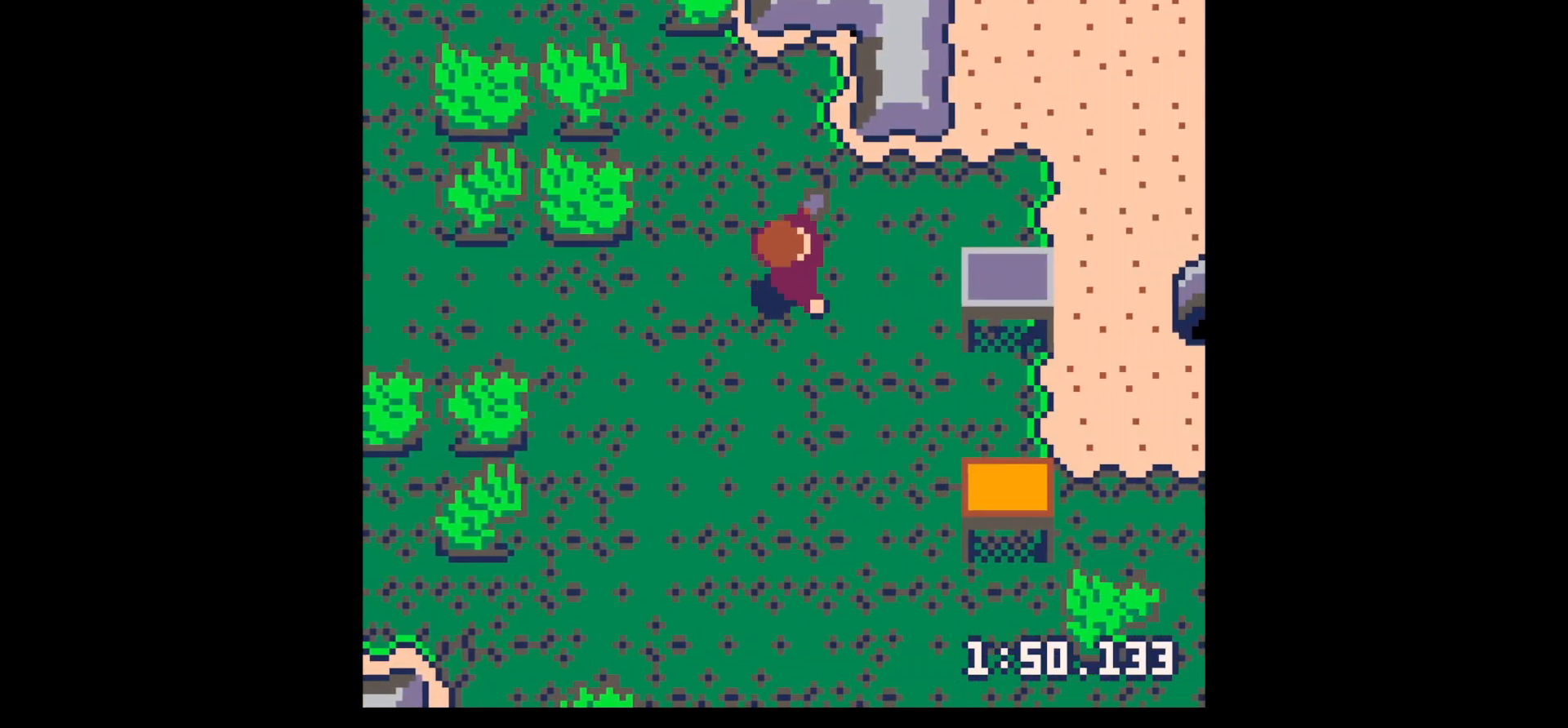
{"keys": ["right", "up"], "events": [[67, "up", "down"], [300, "up", "up"], [433, "up", "down"]]}
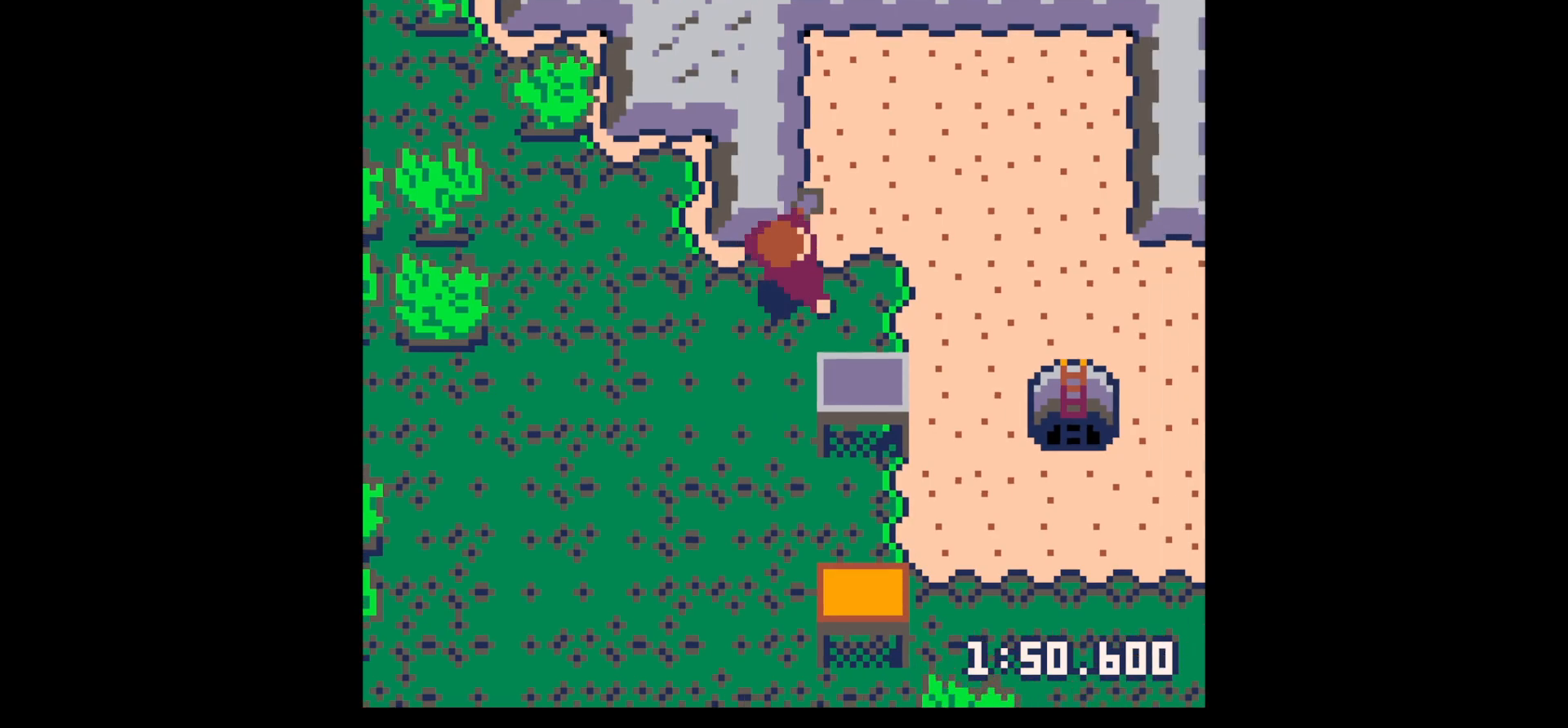
{"keys": ["up", "x"], "events": [[117, "x", "down"], [167, "right", "up"]]}
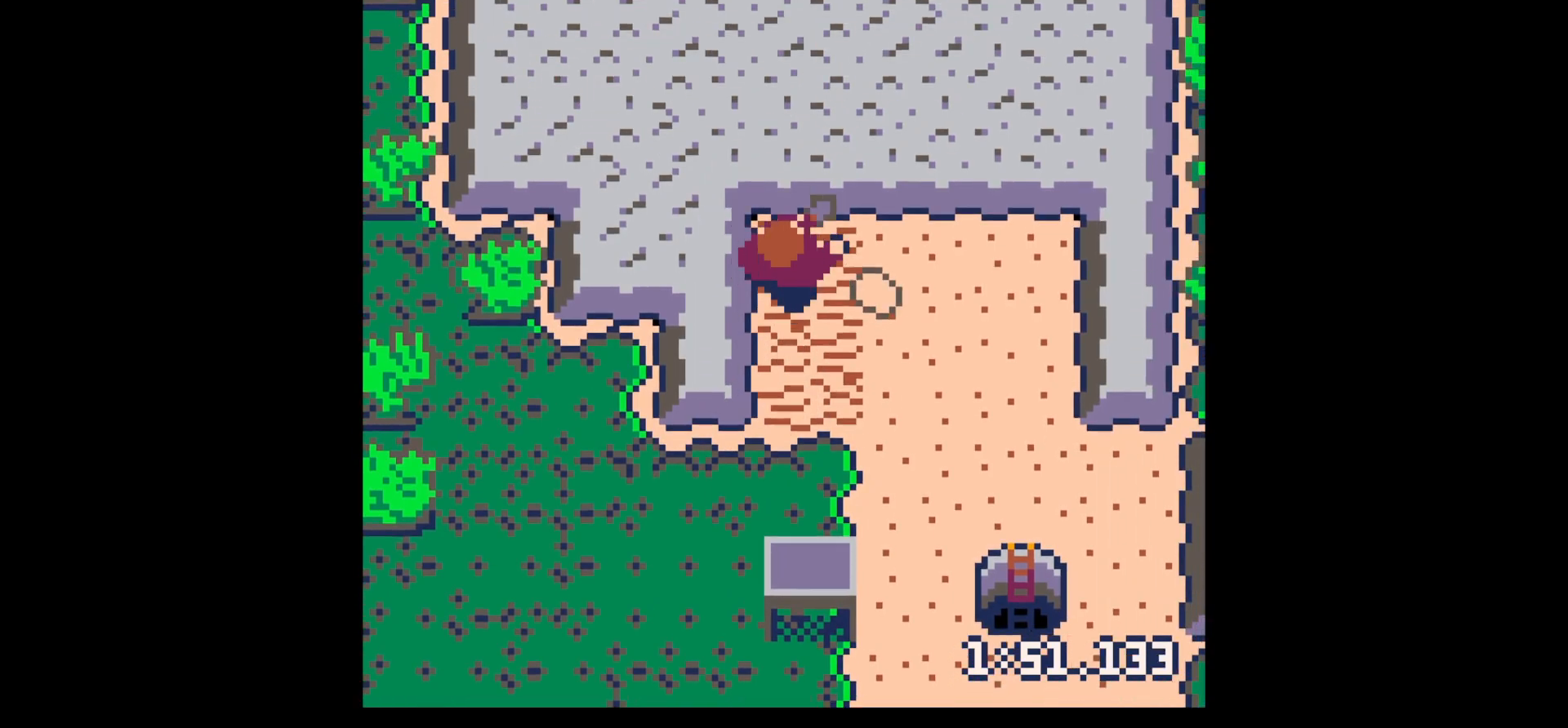
{"keys": ["down", "x"], "events": [[50, "right", "down"], [50, "up", "up"], [50, "x", "up"], [133, "x", "down"], [367, "down", "down"], [367, "right", "up"]]}
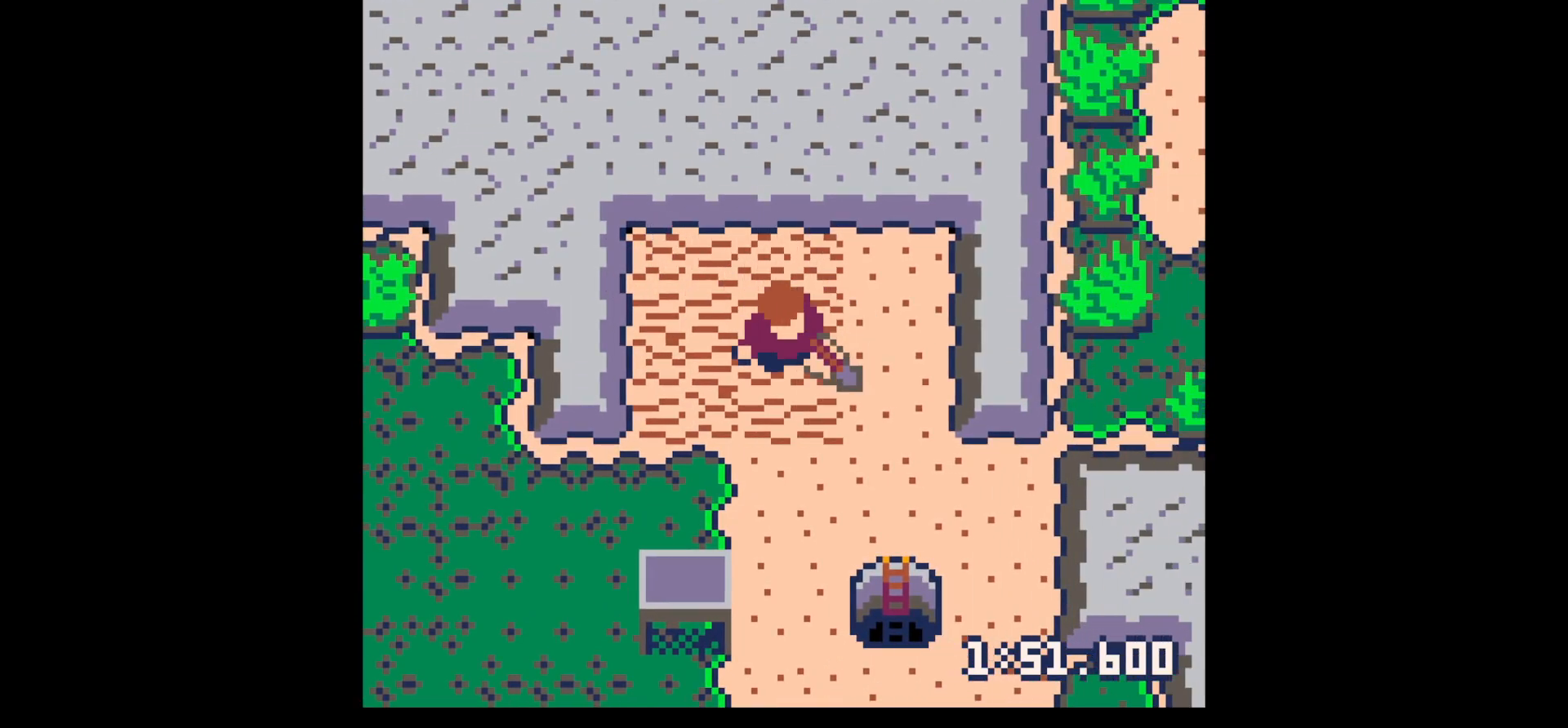
{"keys": ["right", "x"], "events": [[300, "right", "down"], [350, "down", "up"], [350, "x", "up"], [433, "x", "down"]]}
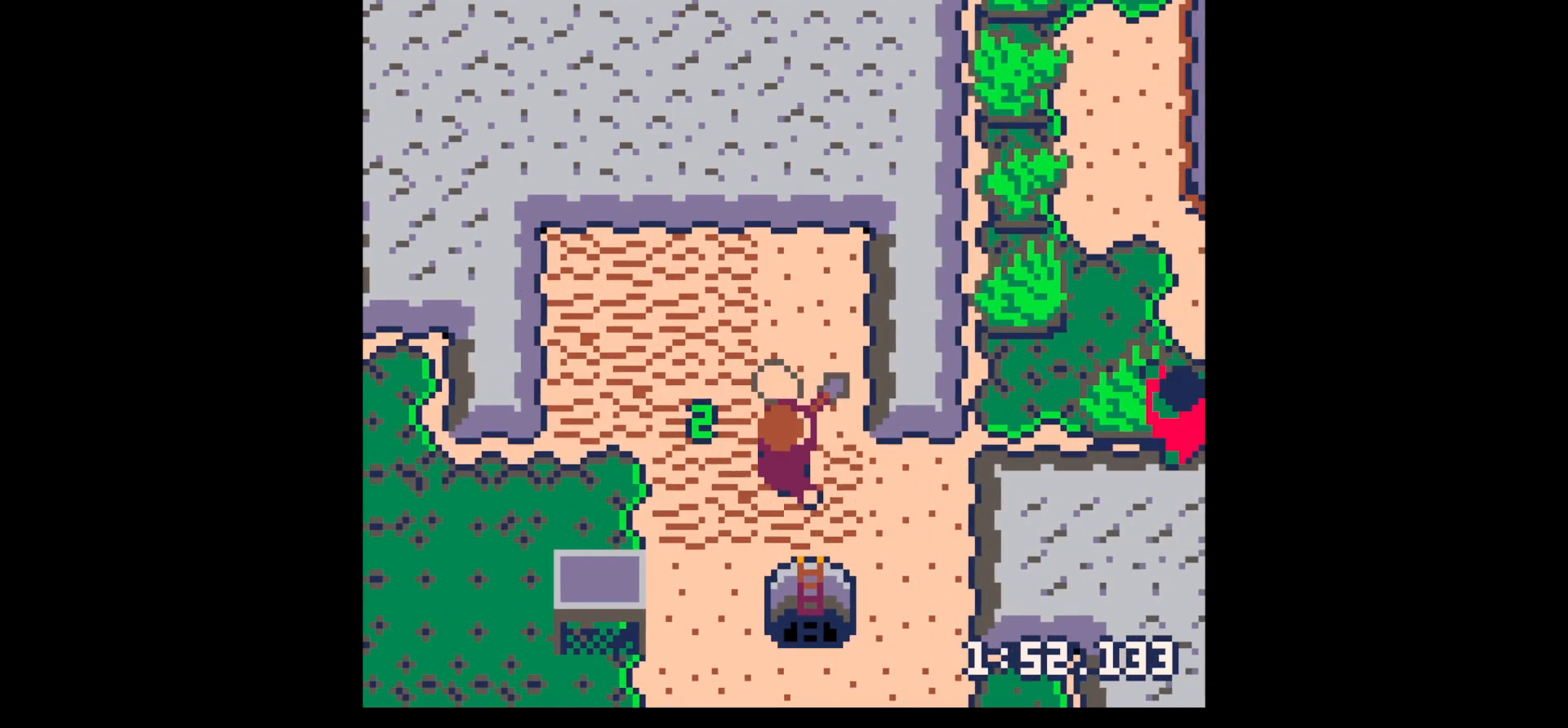
{"keys": ["up"], "events": [[33, "up", "down"], [83, "right", "up"], [400, "right", "down"], [450, "x", "up"], [500, "right", "up"]]}
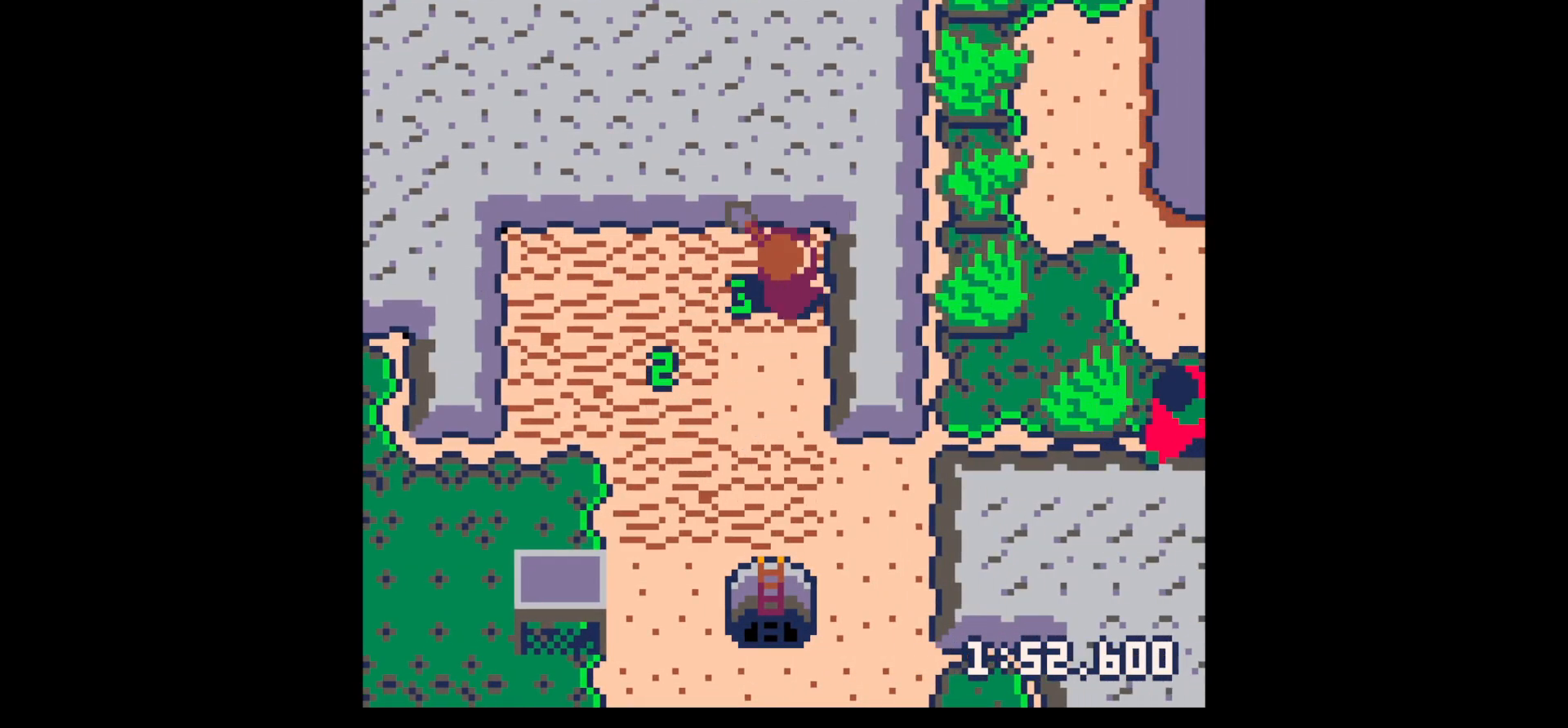
{"keys": ["down", "right"], "events": [[50, "left", "down"], [83, "up", "up"], [133, "left", "up"], [183, "down", "down"], [283, "x", "down"], [417, "right", "down"], [467, "x", "up"]]}
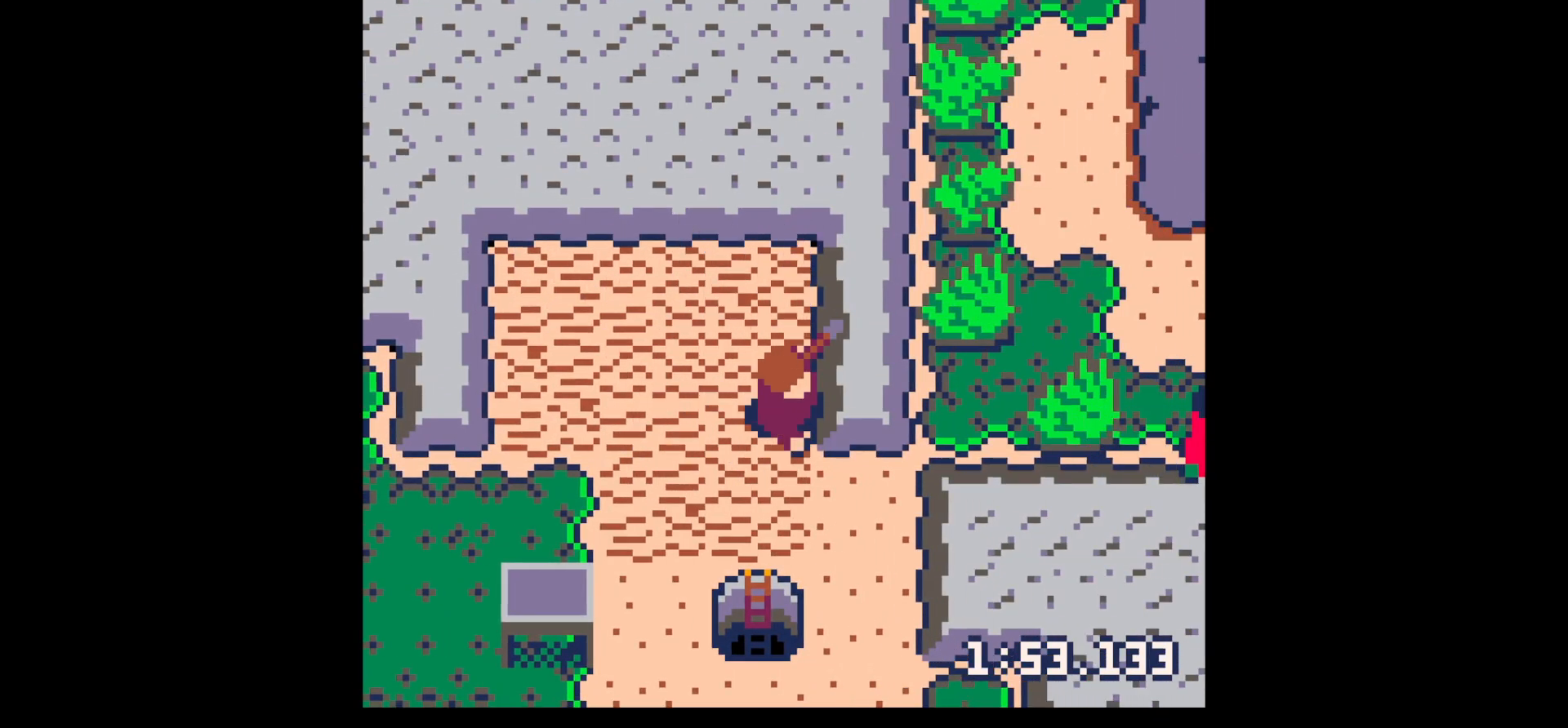
{"keys": [], "events": [[150, "right", "up"], [200, "right", "down"], [300, "x", "down"], [400, "down", "up"], [400, "x", "up"], [483, "right", "up"]]}
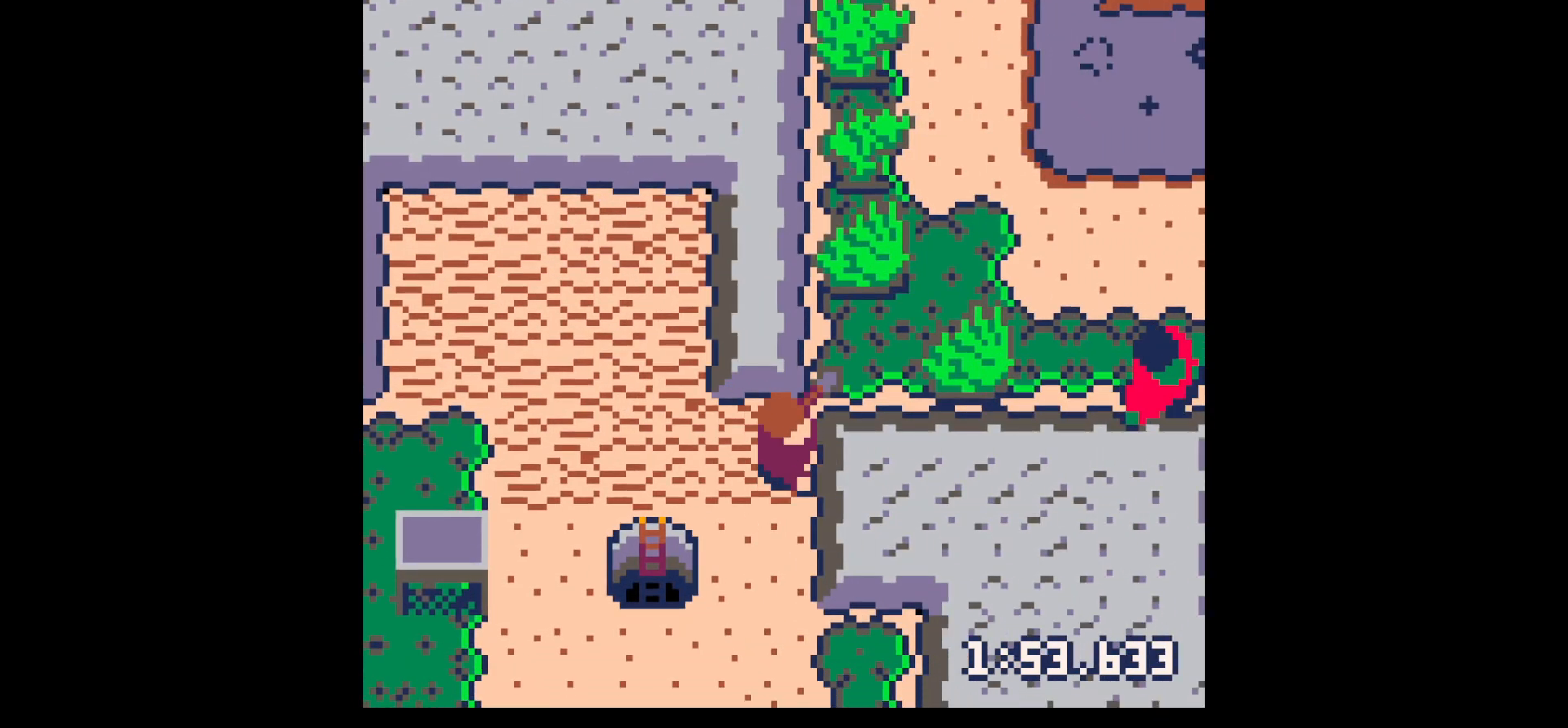
{"keys": [], "events": [[167, "z", "down"], [217, "down", "down"], [267, "down", "up"], [267, "z", "up"], [367, "down", "down"], [450, "down", "up"]]}